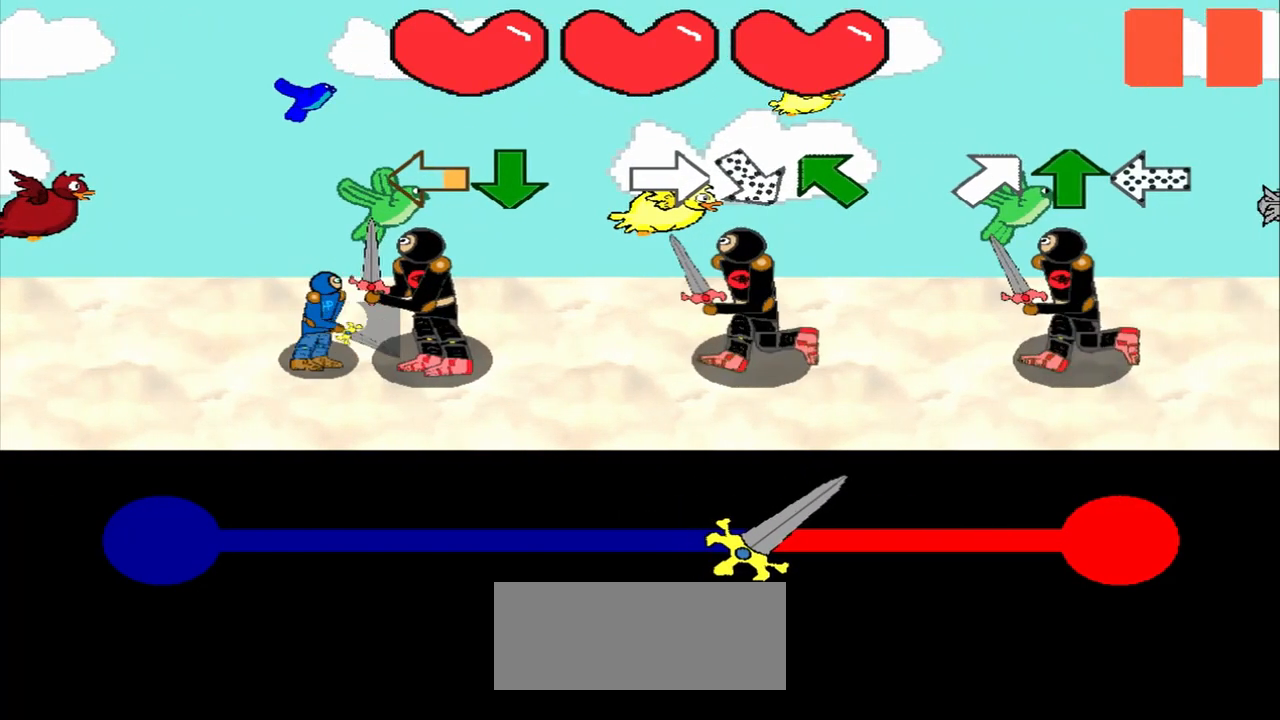
Gameplay with a controller (PlayStation layout); each line is a JSON object with the inputs held at the frame after it. "events" lists button and stick changes between this image and that frame as [ms after this image, input, new state], when the widget could be followed in between. Not read: L2 L3 R2 R3 right_stick.
{"buttons": [], "left_stick": "down", "events": [[500, "left_stick", "down"]]}
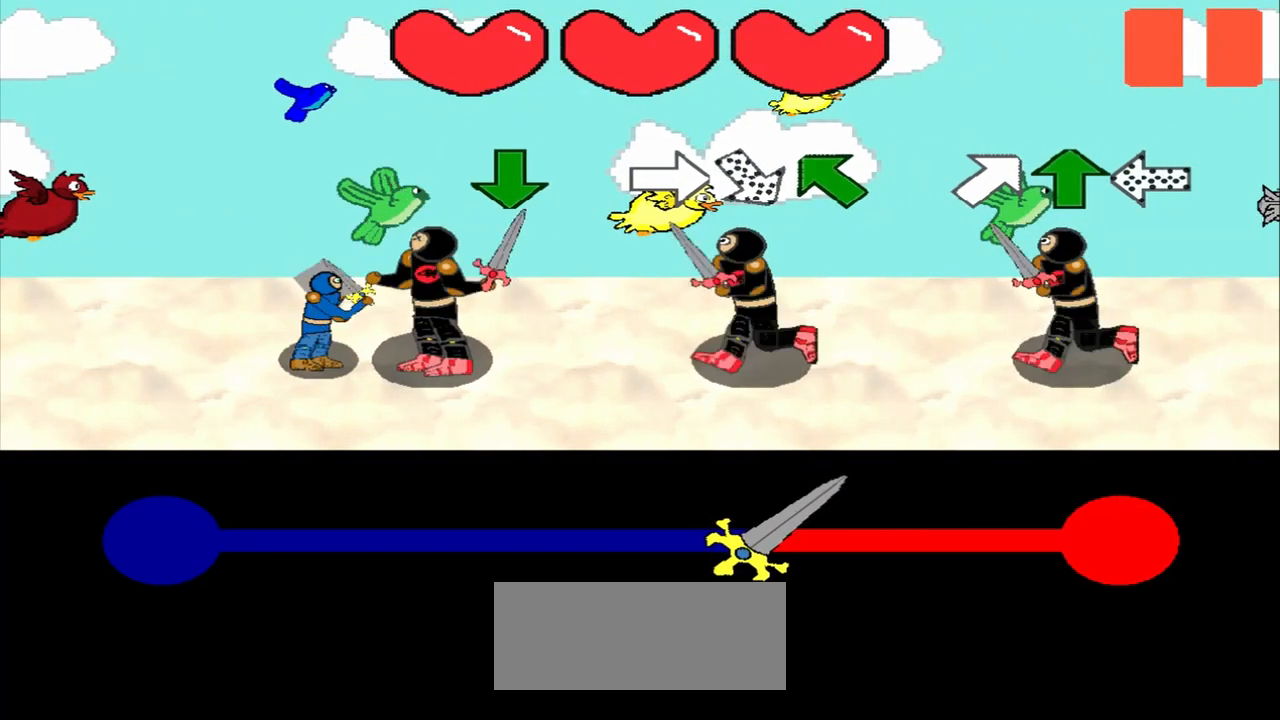
{"buttons": [], "left_stick": "down", "events": [[83, "left_stick", "center"], [500, "left_stick", "down"]]}
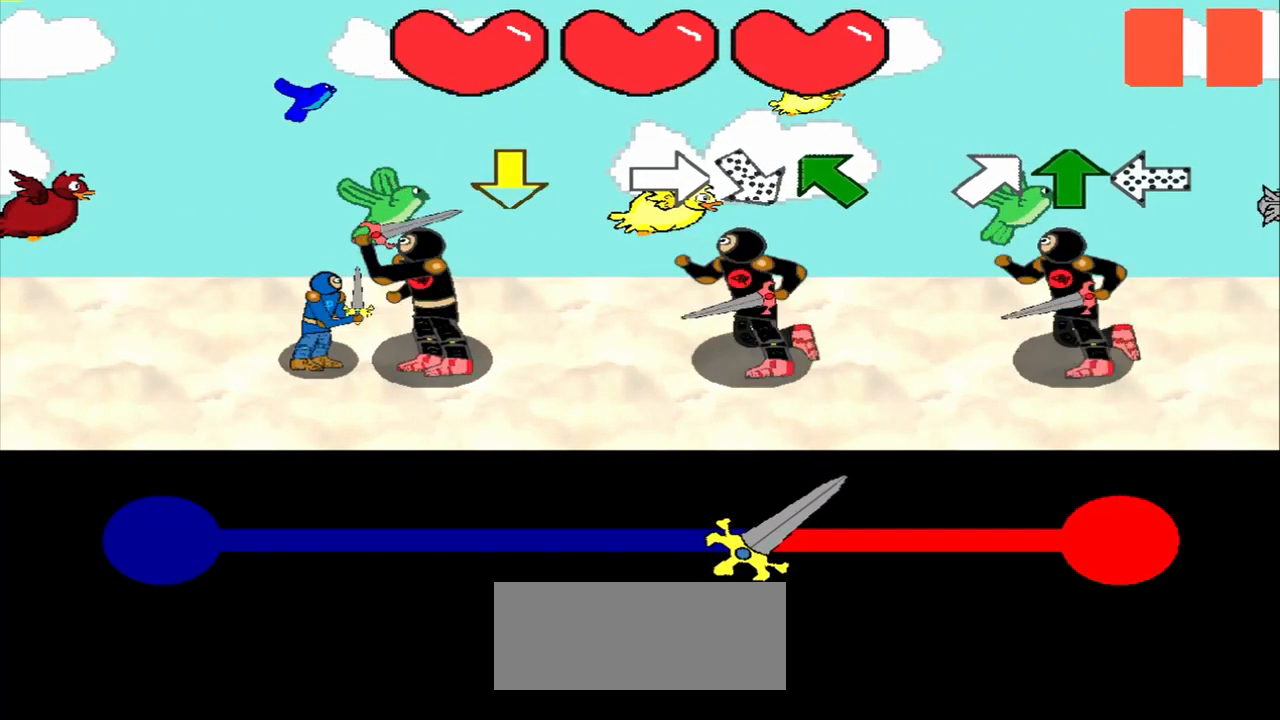
{"buttons": [], "left_stick": "center", "events": [[83, "left_stick", "center"]]}
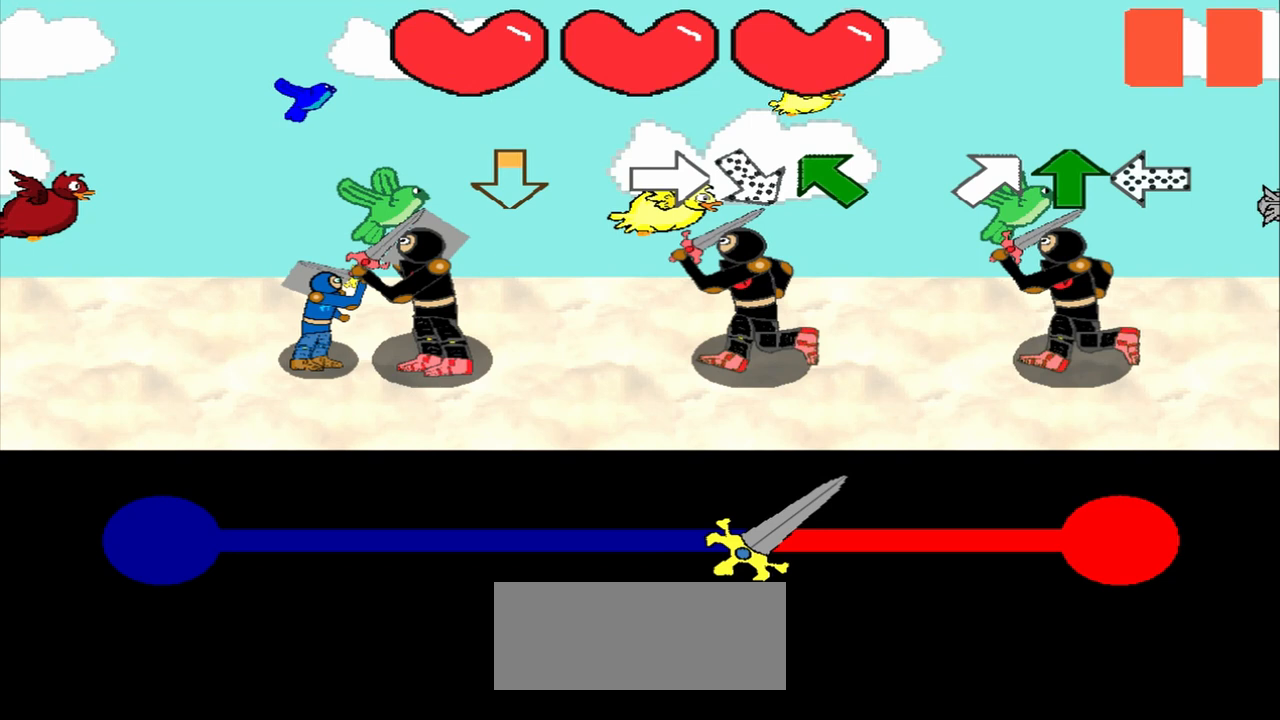
{"buttons": [], "left_stick": "up-left", "events": [[167, "left_stick", "right"], [292, "left_stick", "center"], [458, "left_stick", "up-left"]]}
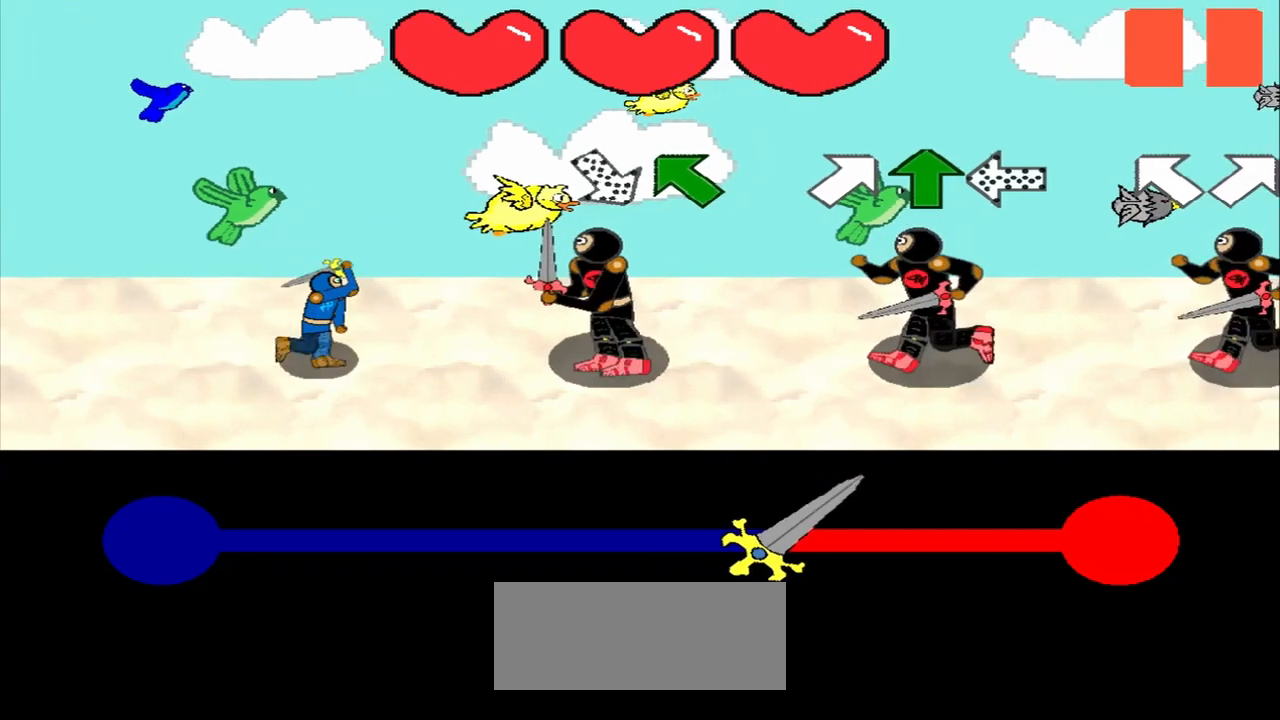
{"buttons": [], "left_stick": "up-left", "events": [[208, "left_stick", "center"], [417, "left_stick", "up-left"]]}
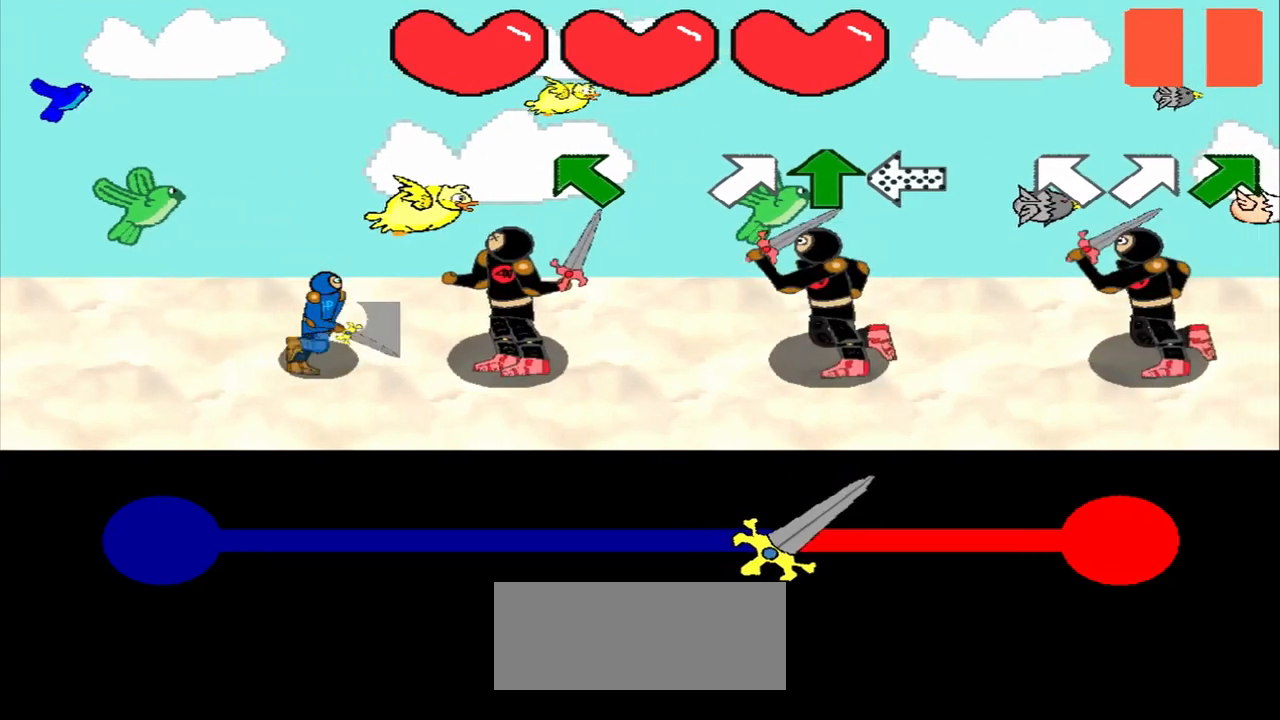
{"buttons": [], "left_stick": "up-left", "events": [[83, "left_stick", "center"], [458, "left_stick", "up-left"]]}
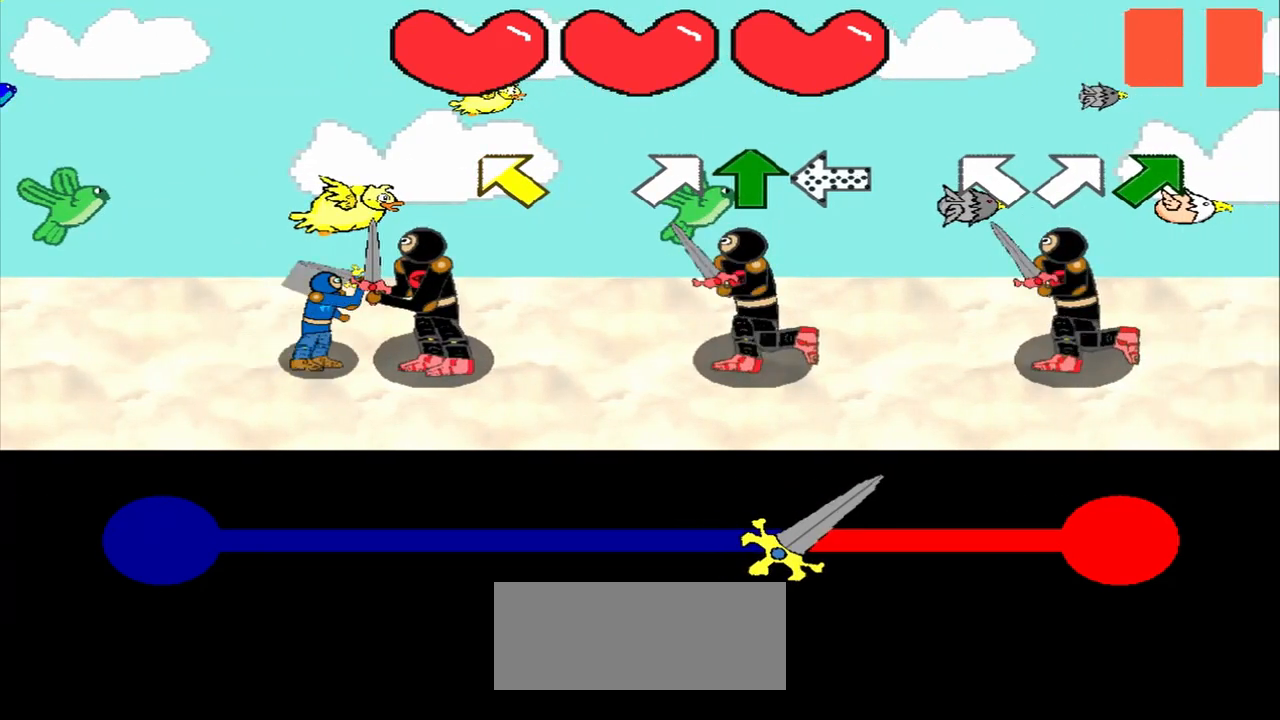
{"buttons": [], "left_stick": "up-left", "events": [[83, "left_stick", "center"], [292, "left_stick", "up-left"]]}
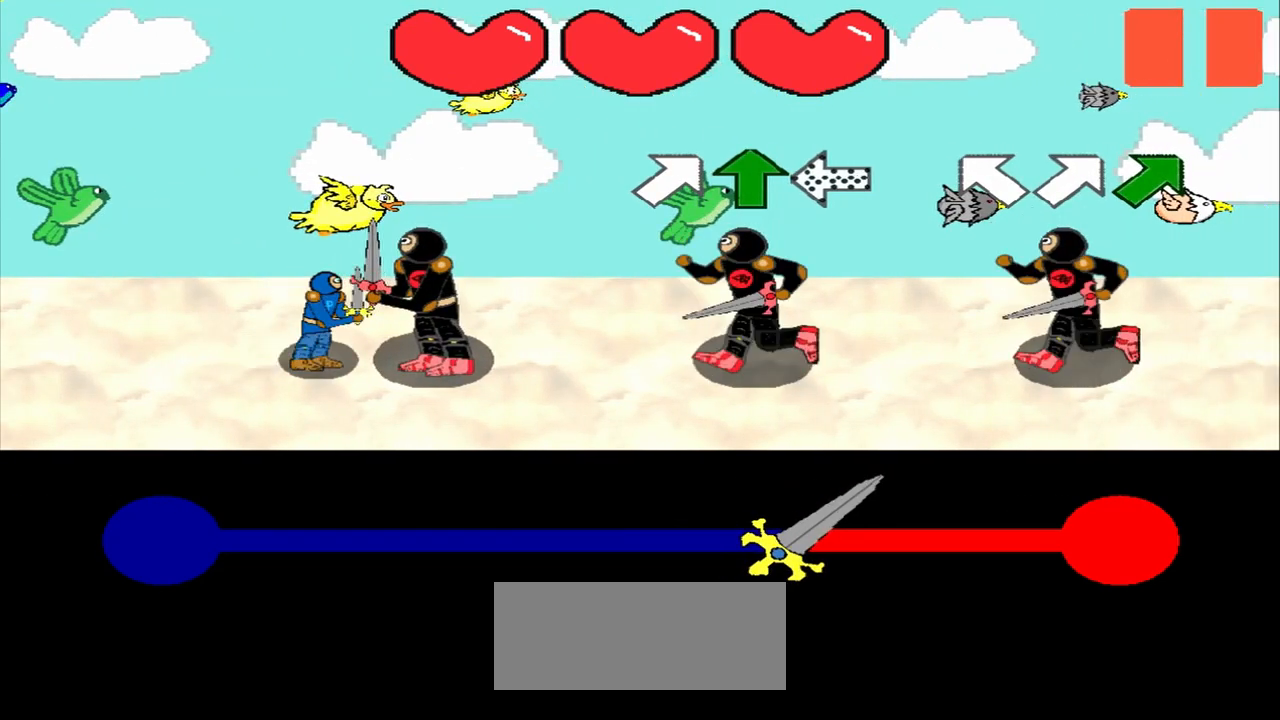
{"buttons": [], "left_stick": "center", "events": [[42, "left_stick", "center"], [167, "left_stick", "up-right"], [292, "left_stick", "center"]]}
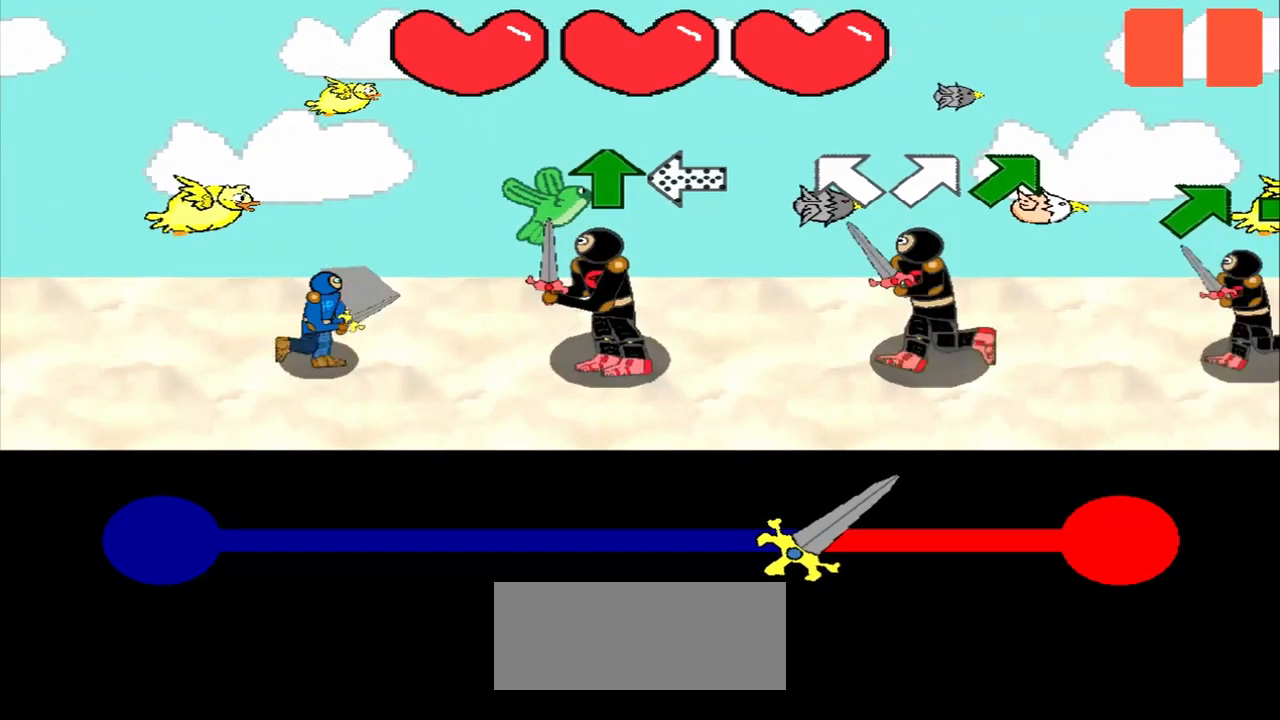
{"buttons": [], "left_stick": "up", "events": [[83, "left_stick", "up"], [250, "left_stick", "center"], [458, "left_stick", "up"]]}
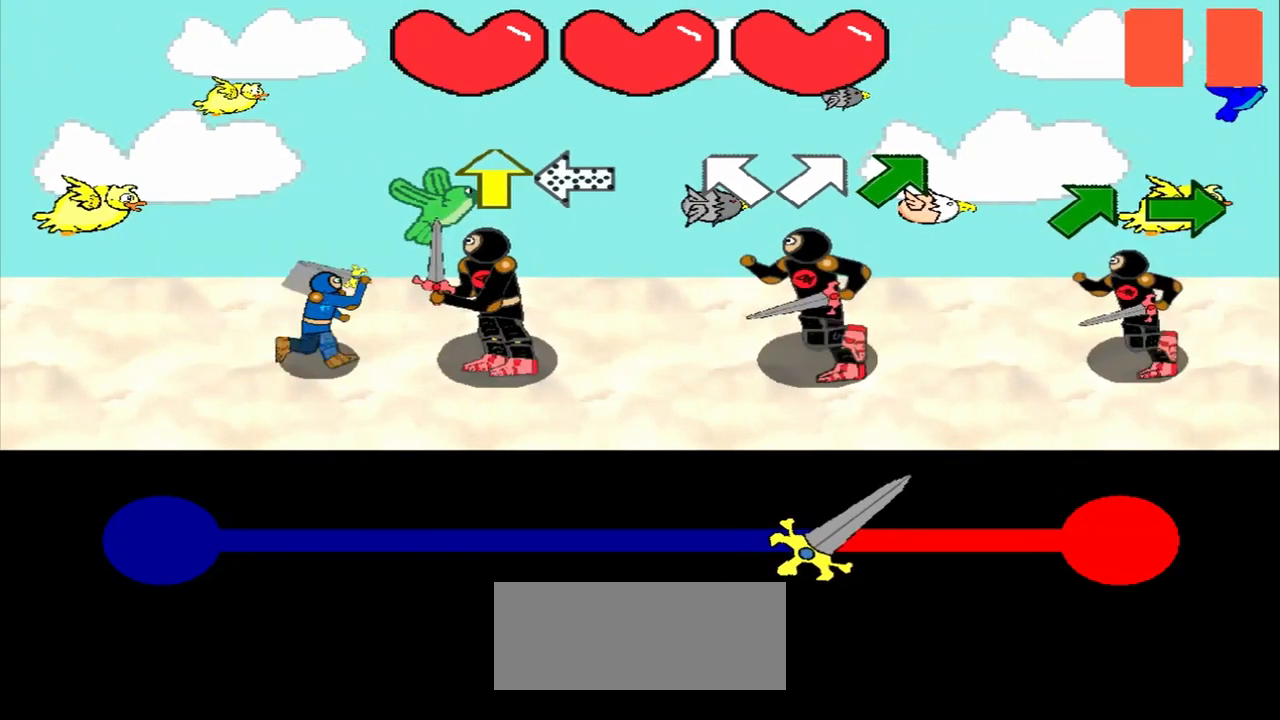
{"buttons": [], "left_stick": "center", "events": [[83, "left_stick", "center"], [375, "left_stick", "up"], [458, "left_stick", "center"]]}
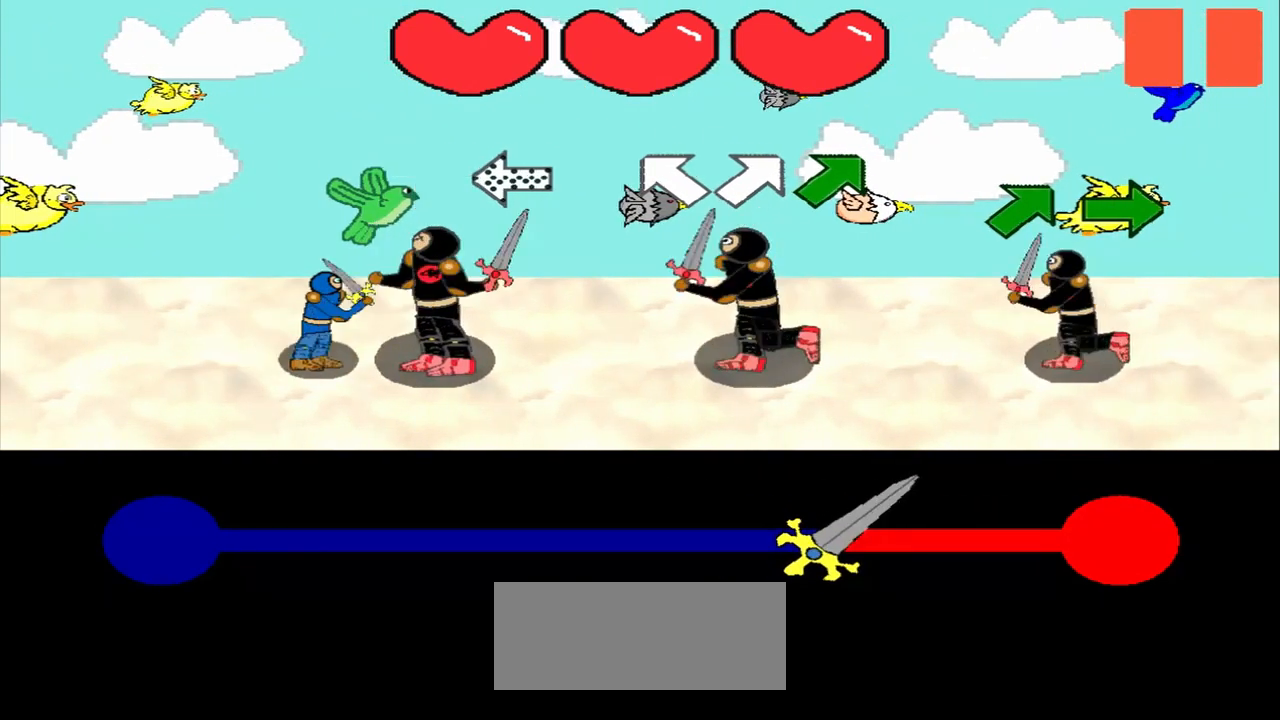
{"buttons": [], "left_stick": "center", "events": [[208, "left_stick", "right"], [333, "left_stick", "center"]]}
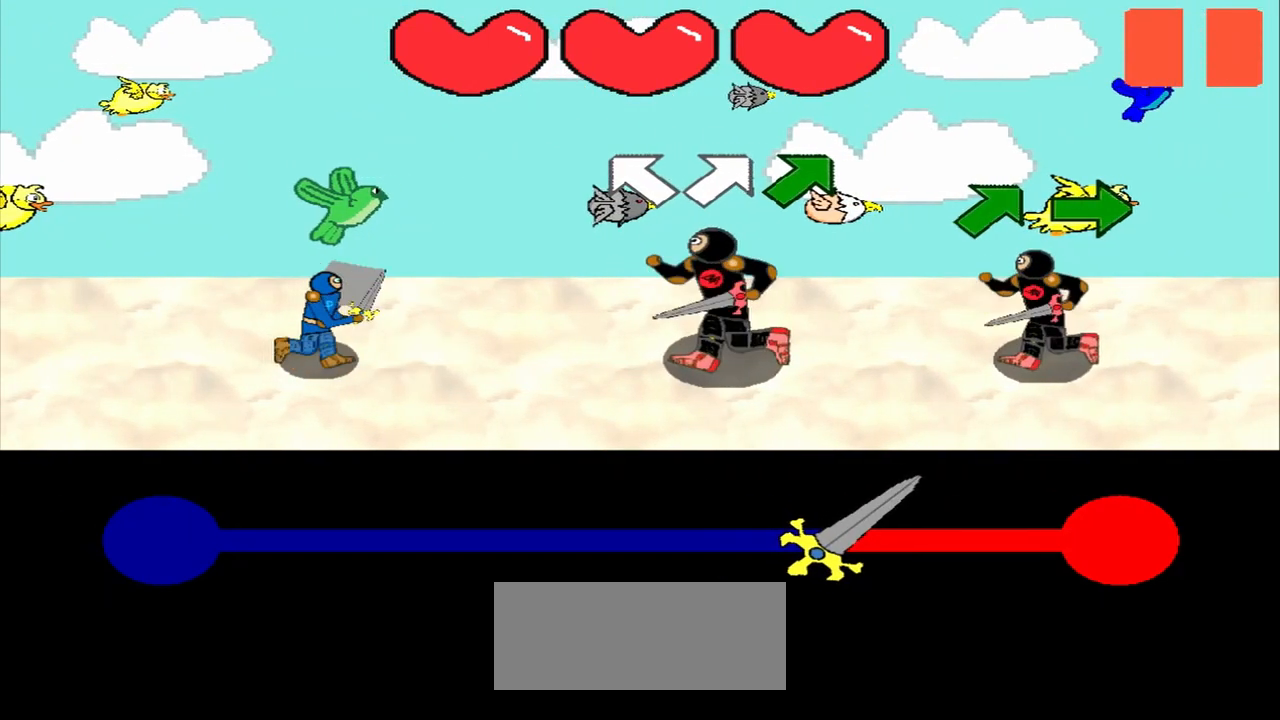
{"buttons": [], "left_stick": "up-right", "events": [[42, "left_stick", "up-left"], [250, "left_stick", "center"], [417, "left_stick", "up-right"]]}
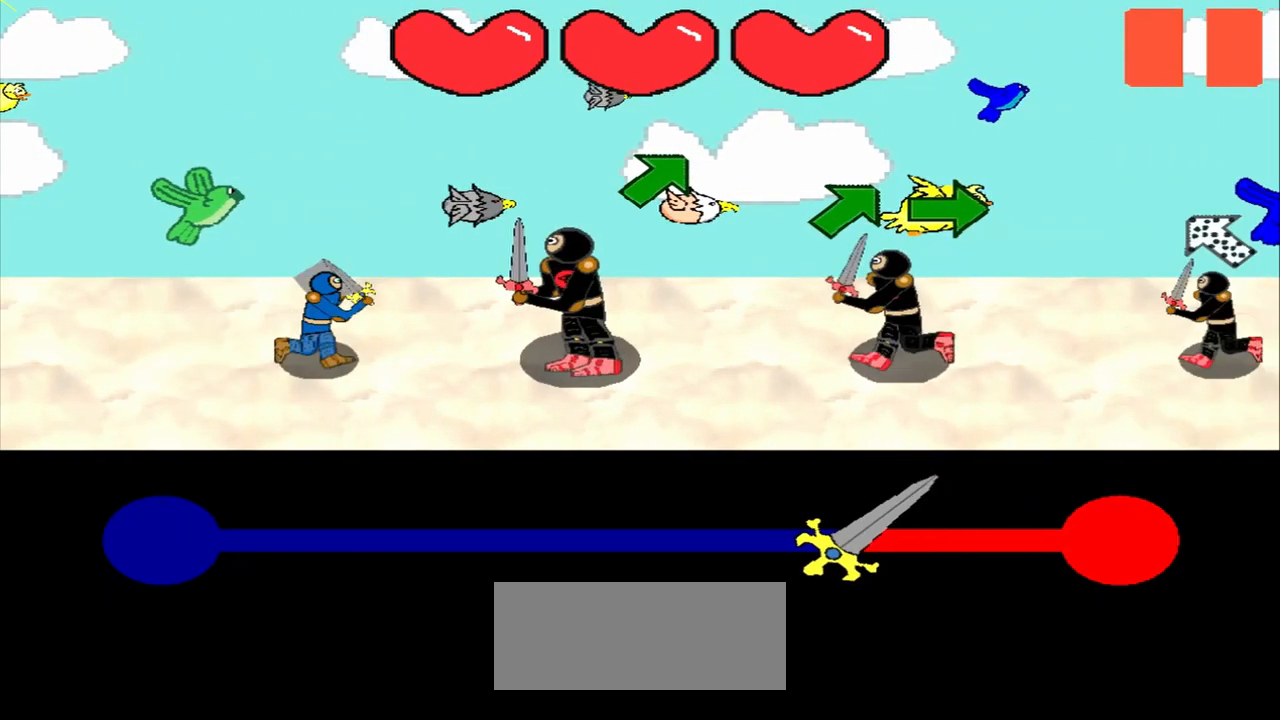
{"buttons": [], "left_stick": "center", "events": [[83, "left_stick", "center"], [250, "left_stick", "up-right"], [458, "left_stick", "center"]]}
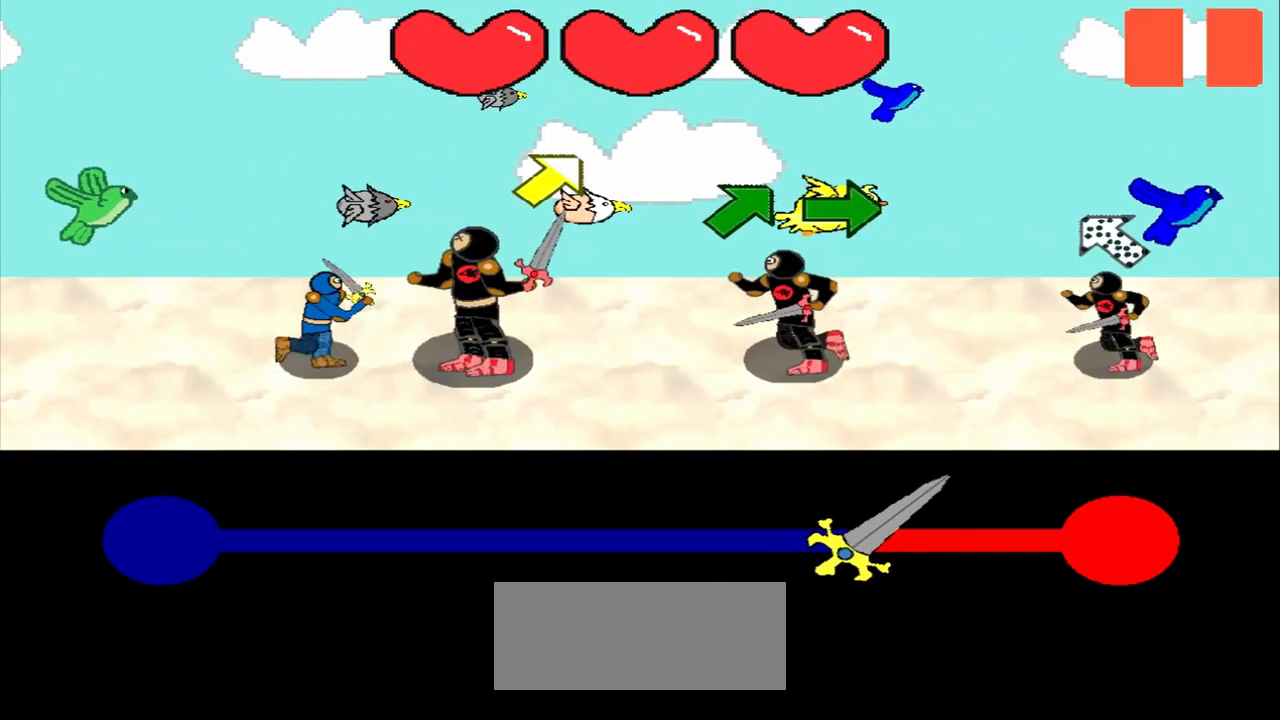
{"buttons": [], "left_stick": "center", "events": [[333, "left_stick", "up-right"], [458, "left_stick", "center"]]}
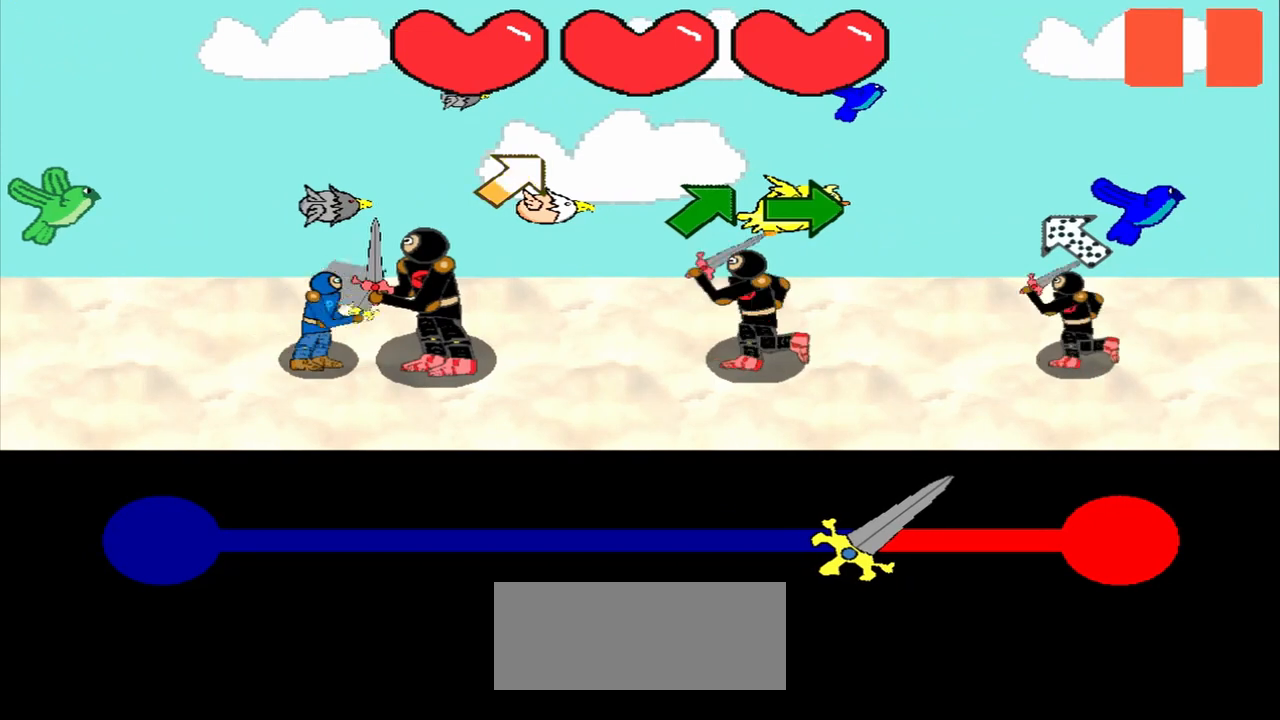
{"buttons": [], "left_stick": "center", "events": []}
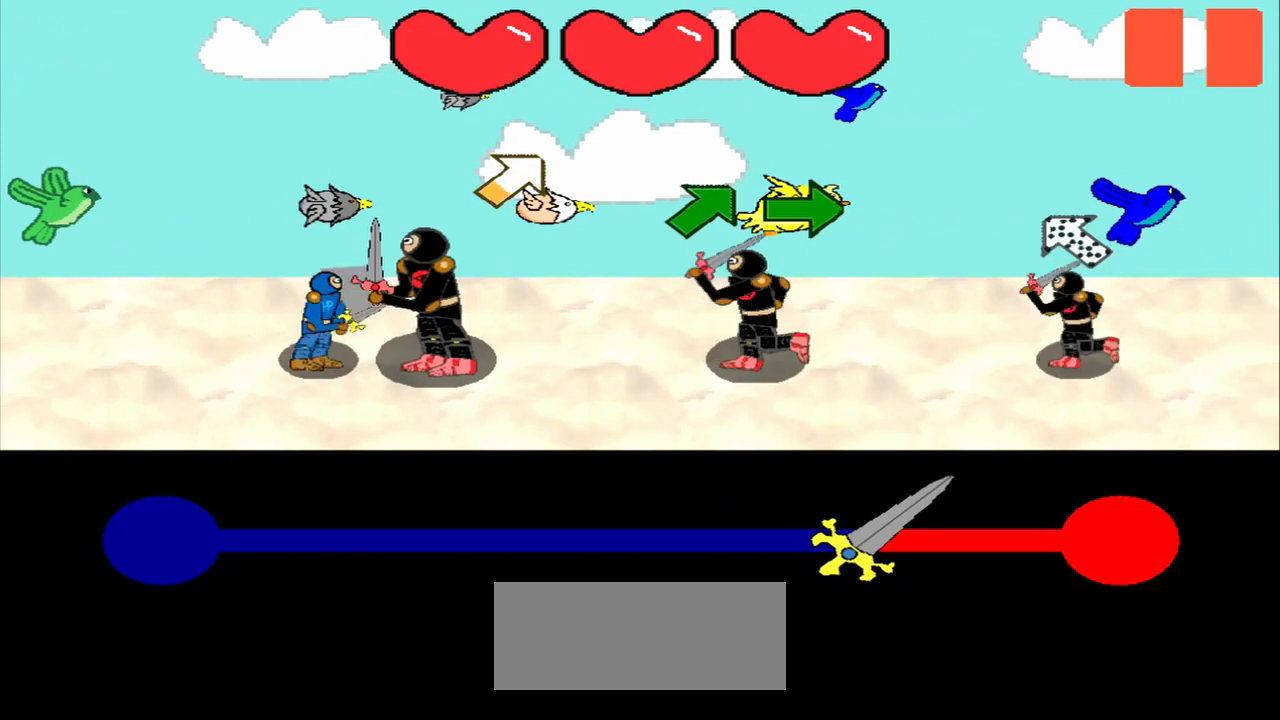
{"buttons": [], "left_stick": "center", "events": [[292, "left_stick", "up-right"], [417, "left_stick", "center"]]}
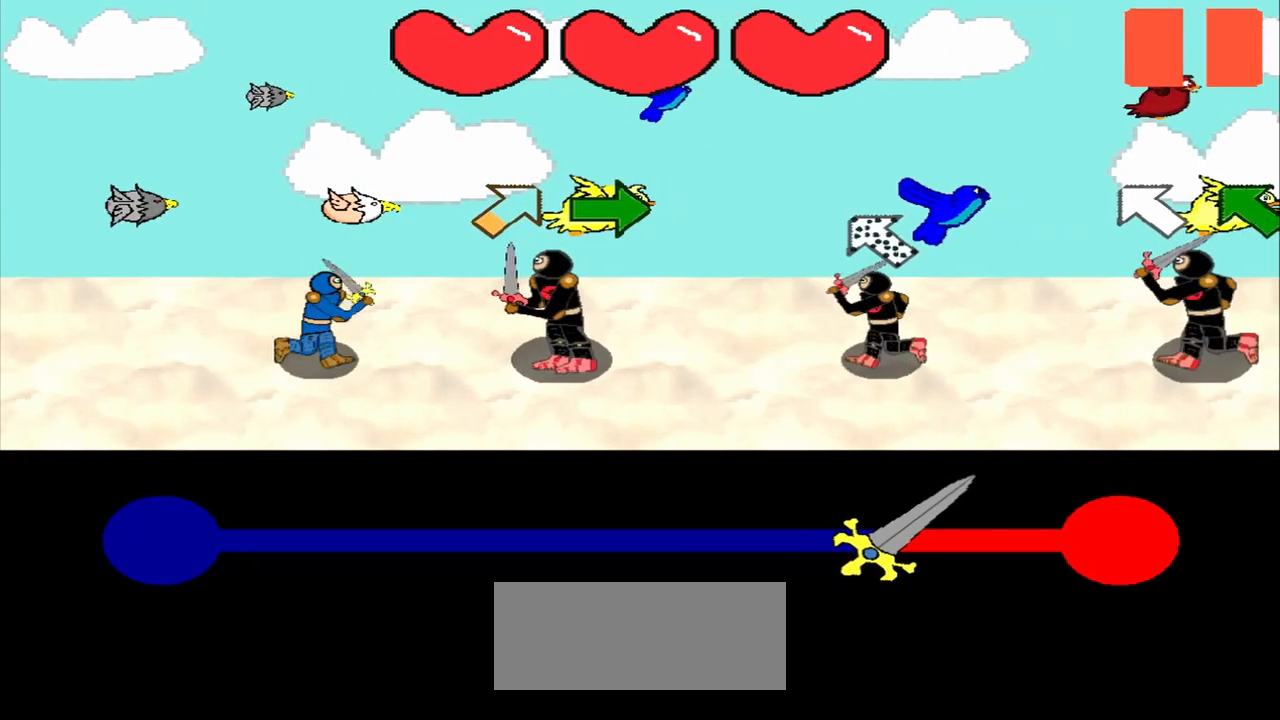
{"buttons": [], "left_stick": "center", "events": []}
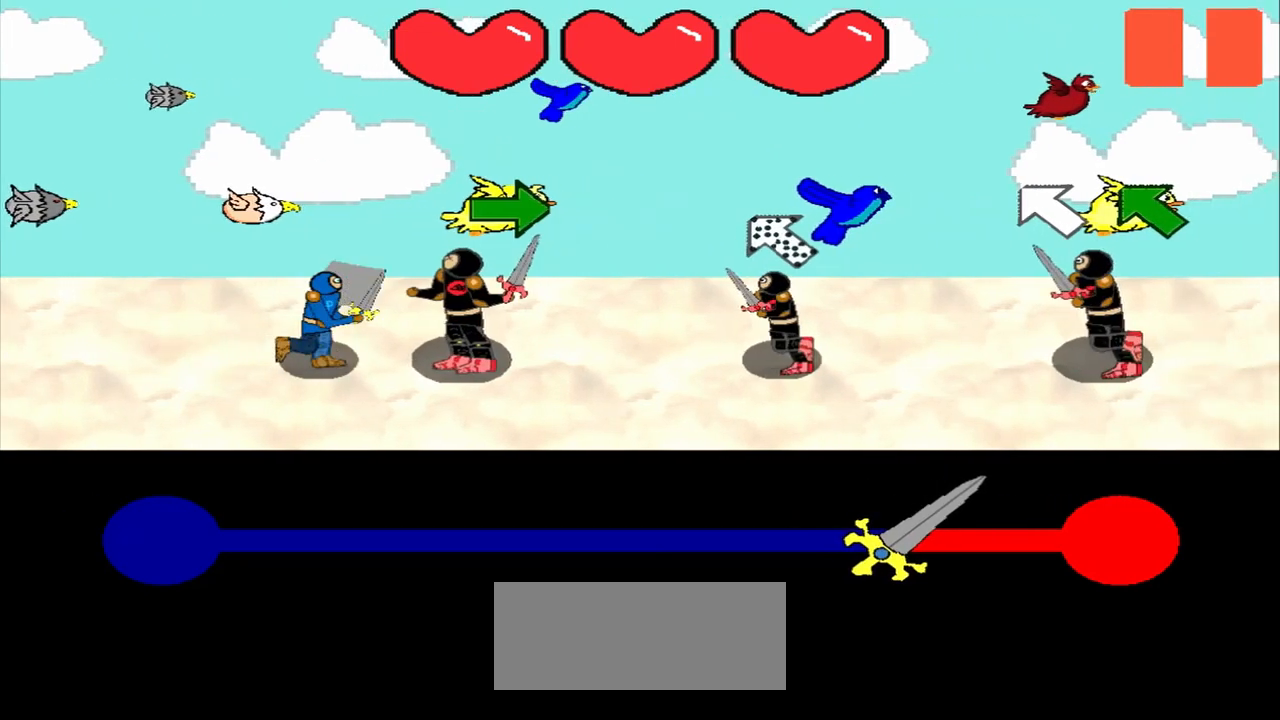
{"buttons": [], "left_stick": "right", "events": [[458, "left_stick", "right"]]}
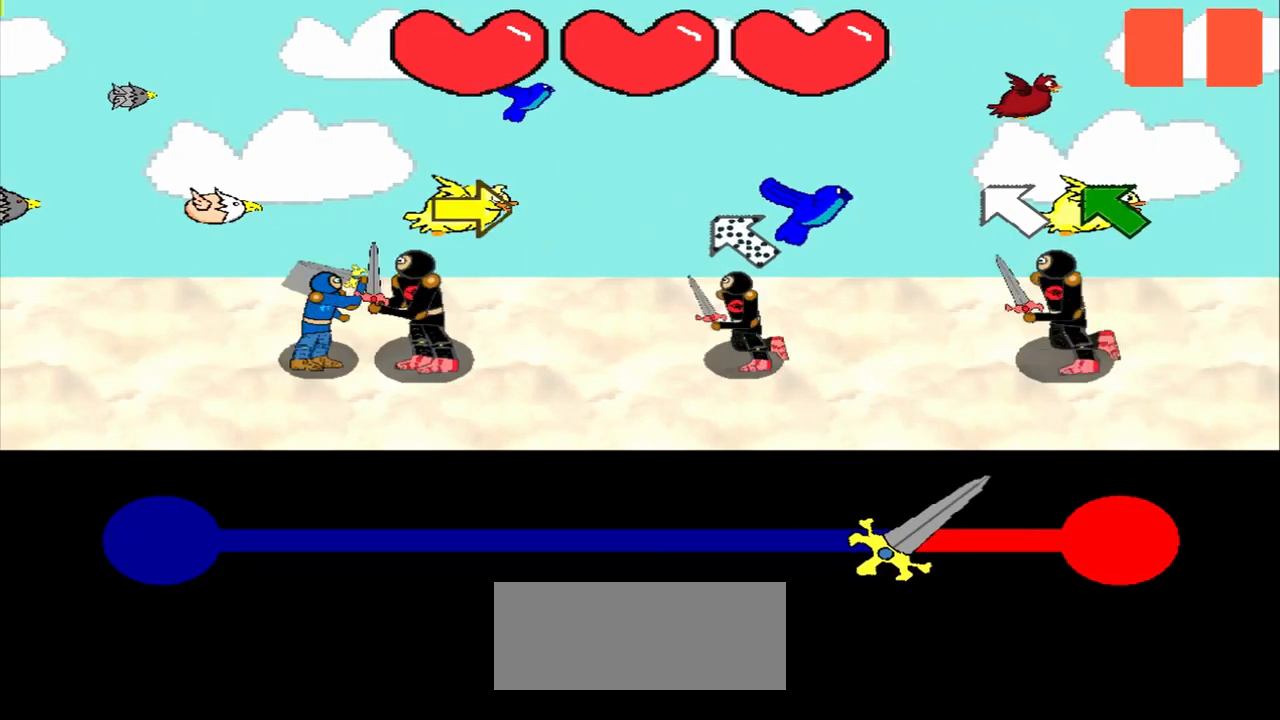
{"buttons": [], "left_stick": "right", "events": [[125, "left_stick", "center"], [333, "left_stick", "right"]]}
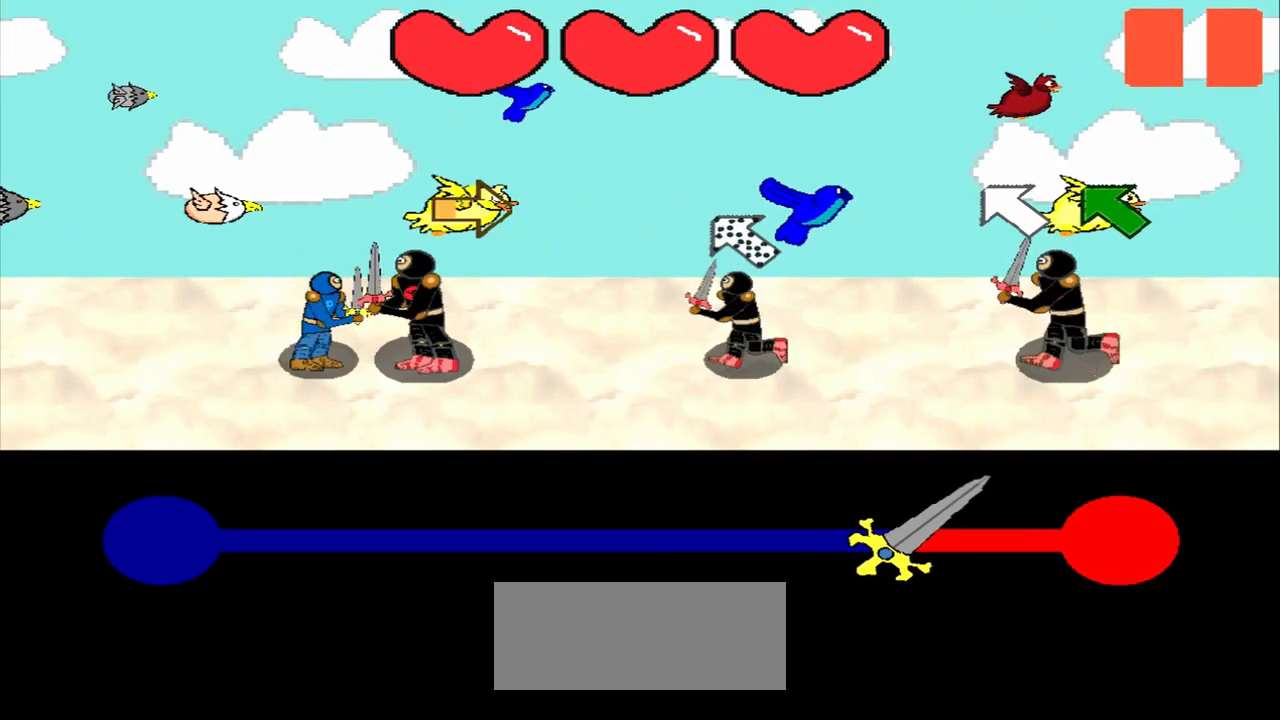
{"buttons": [], "left_stick": "up-left", "events": [[333, "left_stick", "center"], [500, "left_stick", "up-left"]]}
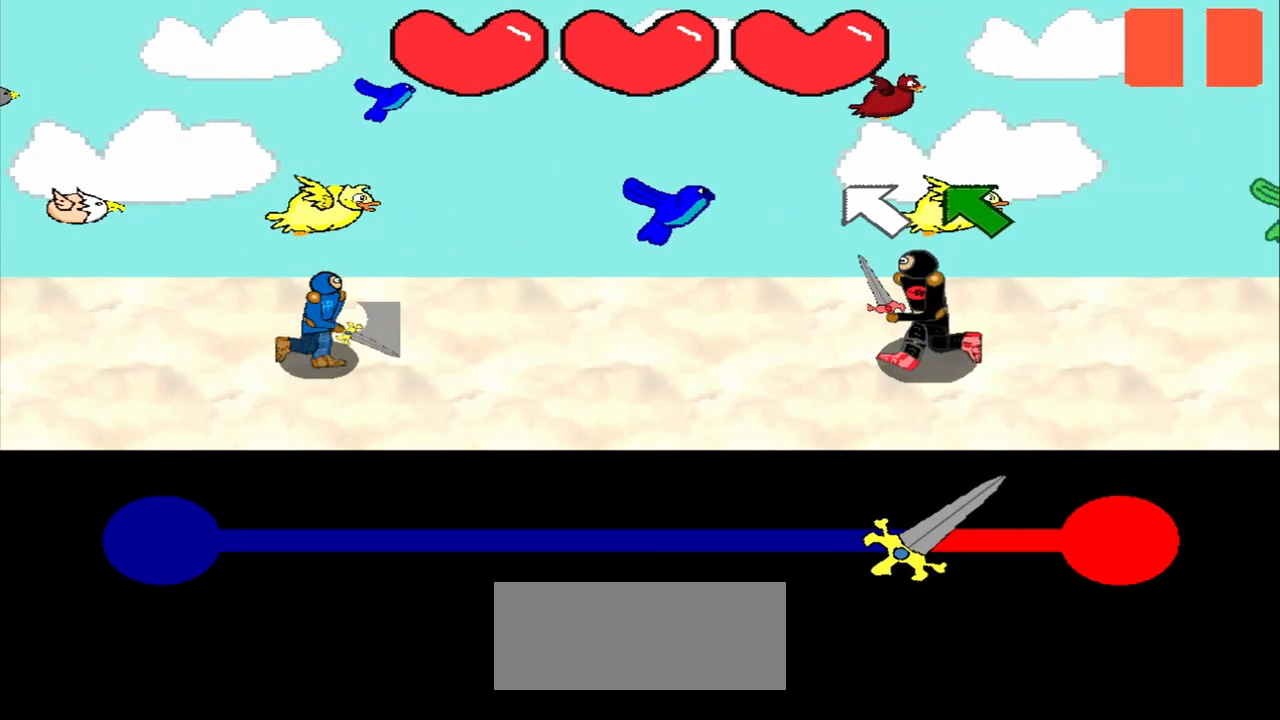
{"buttons": [], "left_stick": "center", "events": [[208, "left_stick", "center"]]}
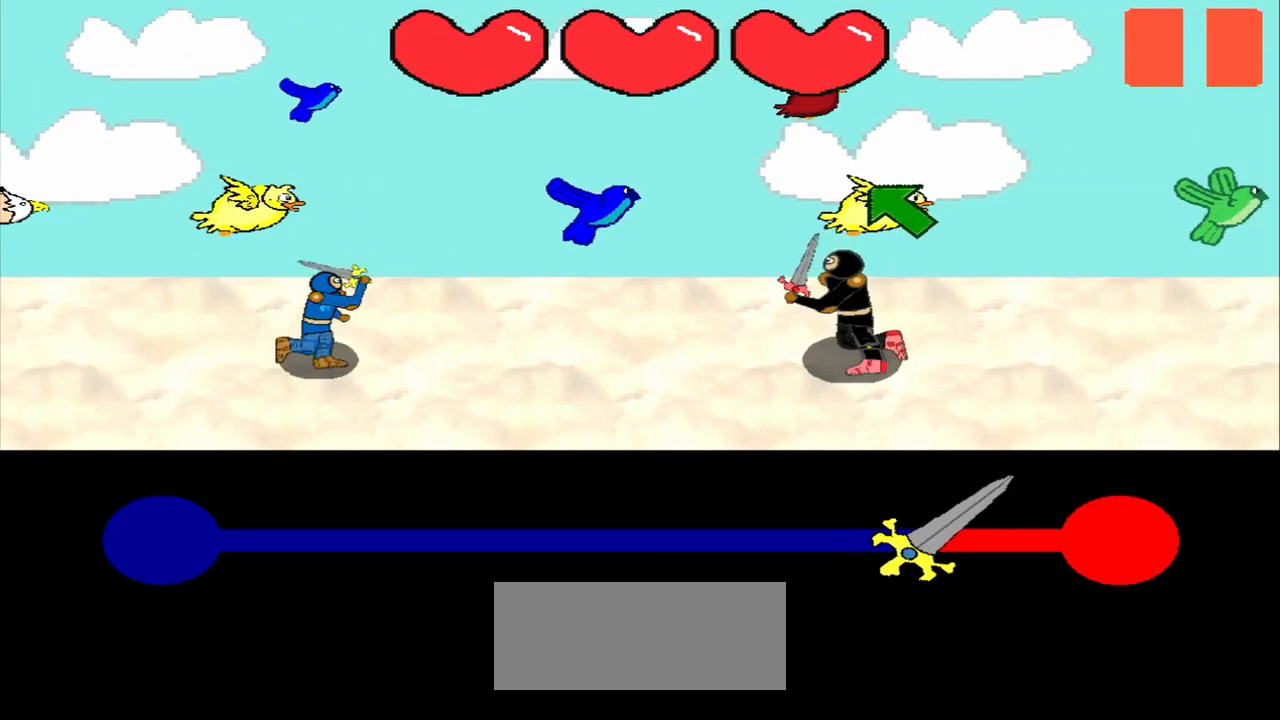
{"buttons": [], "left_stick": "center", "events": [[167, "left_stick", "up-left"], [375, "left_stick", "center"]]}
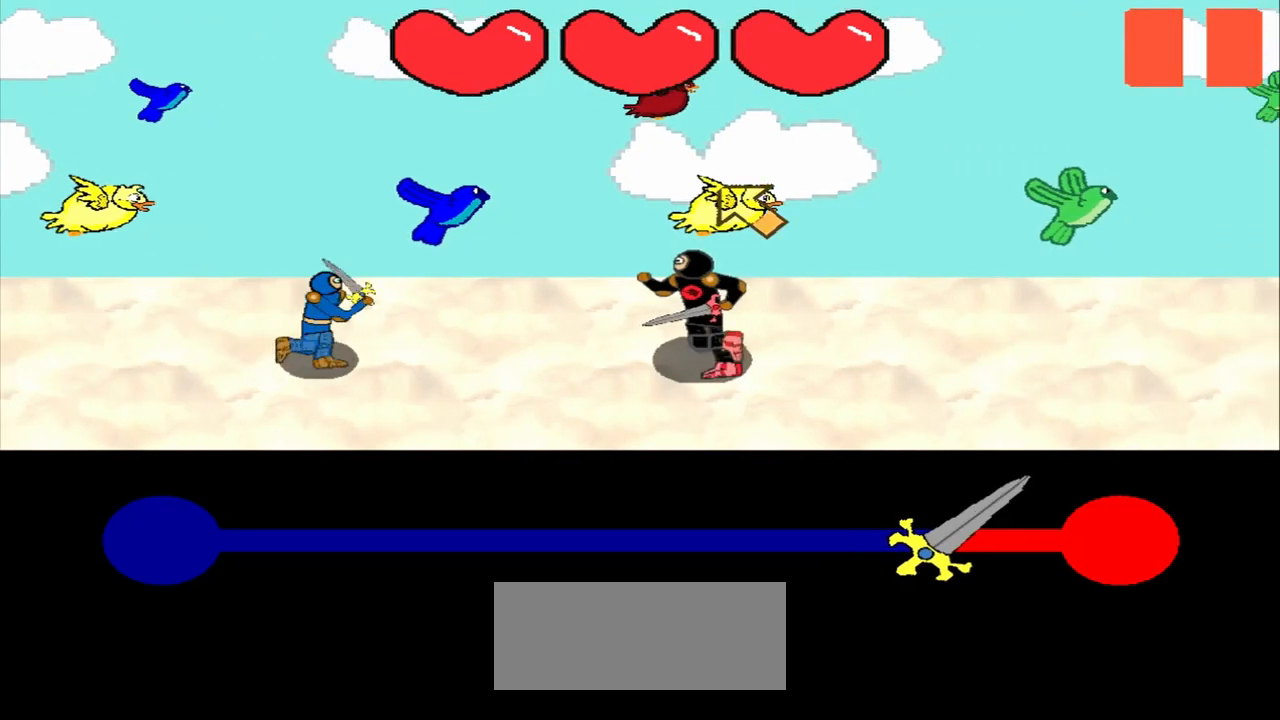
{"buttons": [], "left_stick": "center", "events": [[167, "left_stick", "up-left"], [250, "left_stick", "center"]]}